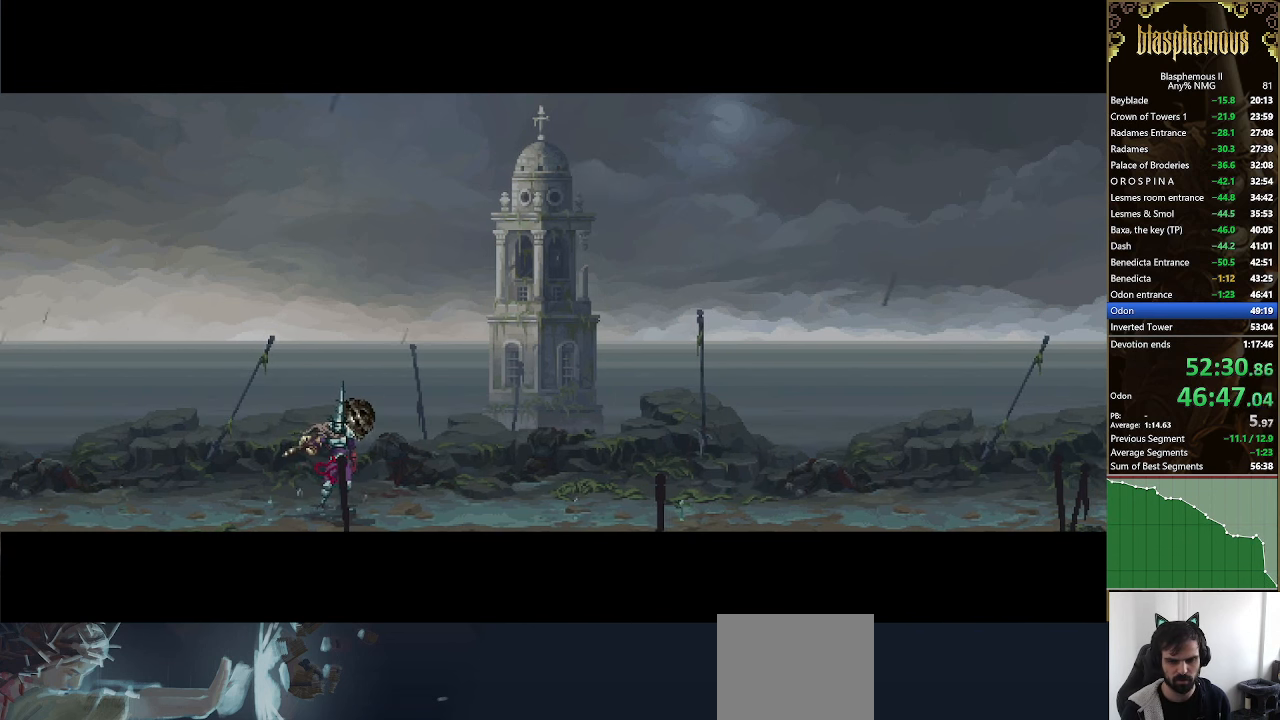
Gameplay with a controller (PlayStation layout); each line is a JSON object with the inputs held at the frame after it. "events" lists button and stick changes between this image and that frame as [ms after this image, input, new state], when the widget could be followed in between.
{"buttons": ["DPAD_RIGHT"], "left_stick": "center", "right_stick": "center", "events": []}
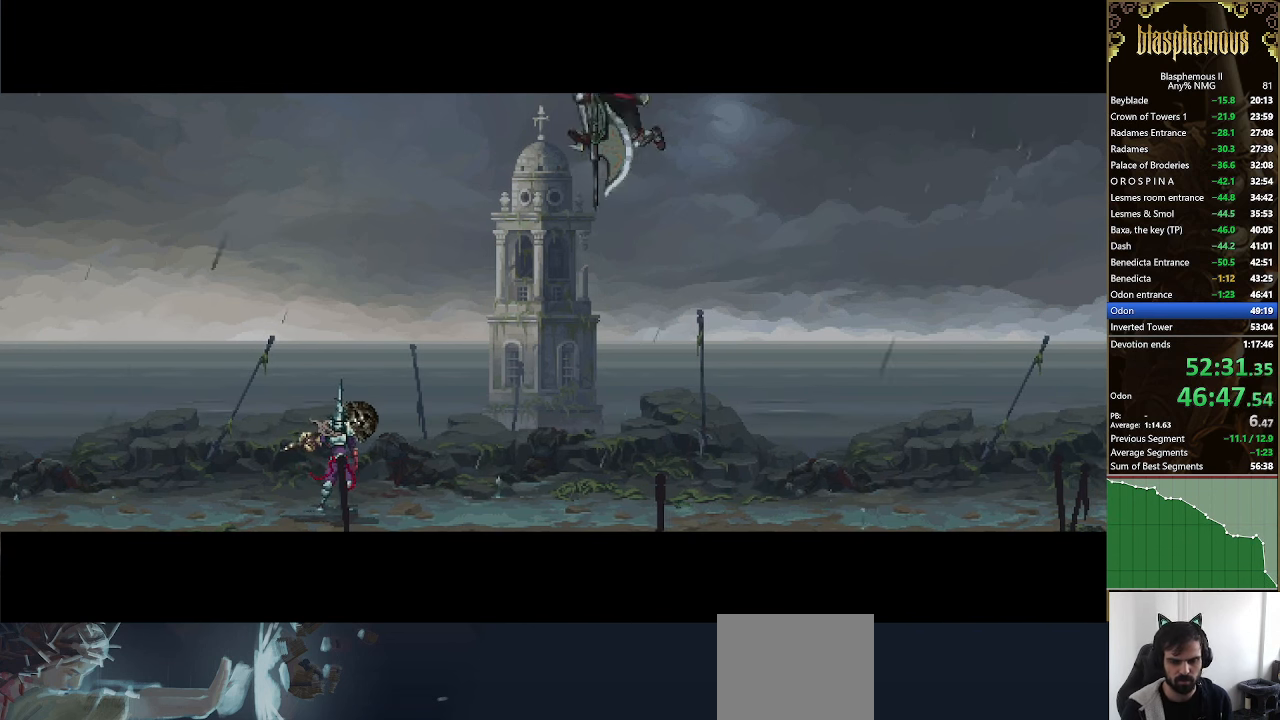
{"buttons": [], "left_stick": "center", "right_stick": "center", "events": [[366, "DPAD_RIGHT", "up"]]}
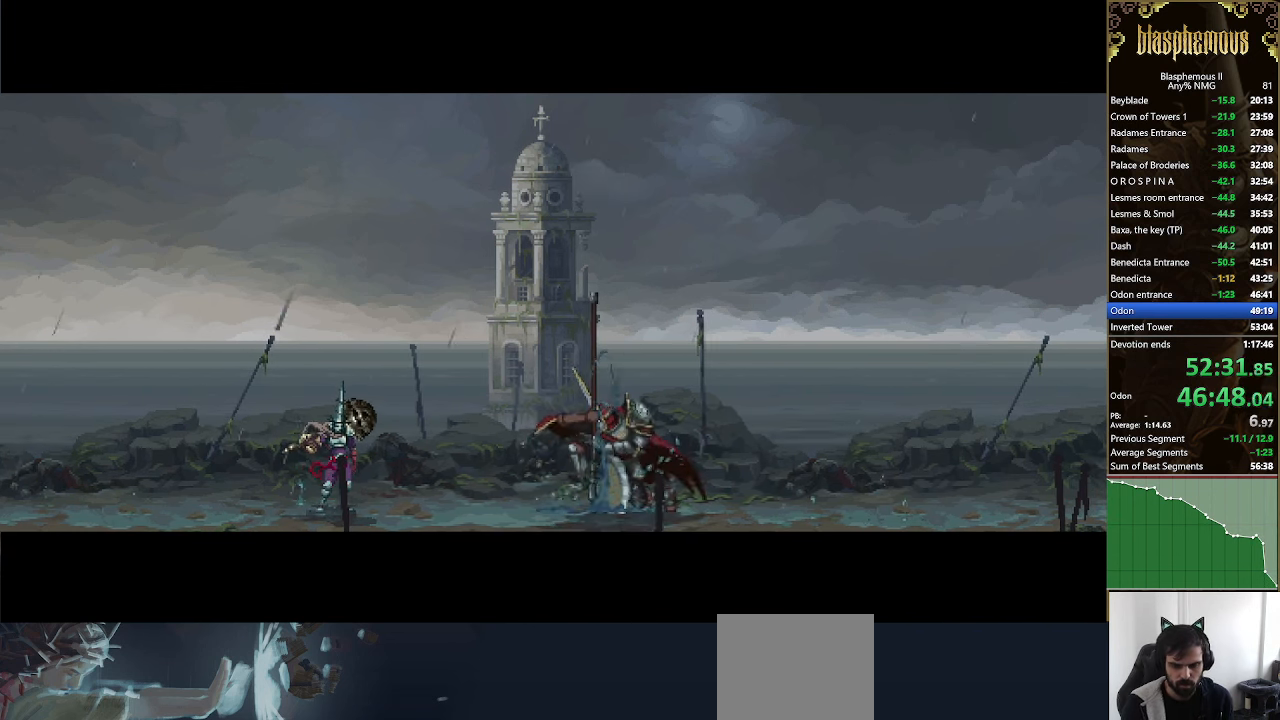
{"buttons": [], "left_stick": "center", "right_stick": "center", "events": [[33, "DPAD_RIGHT", "down"], [333, "DPAD_RIGHT", "up"]]}
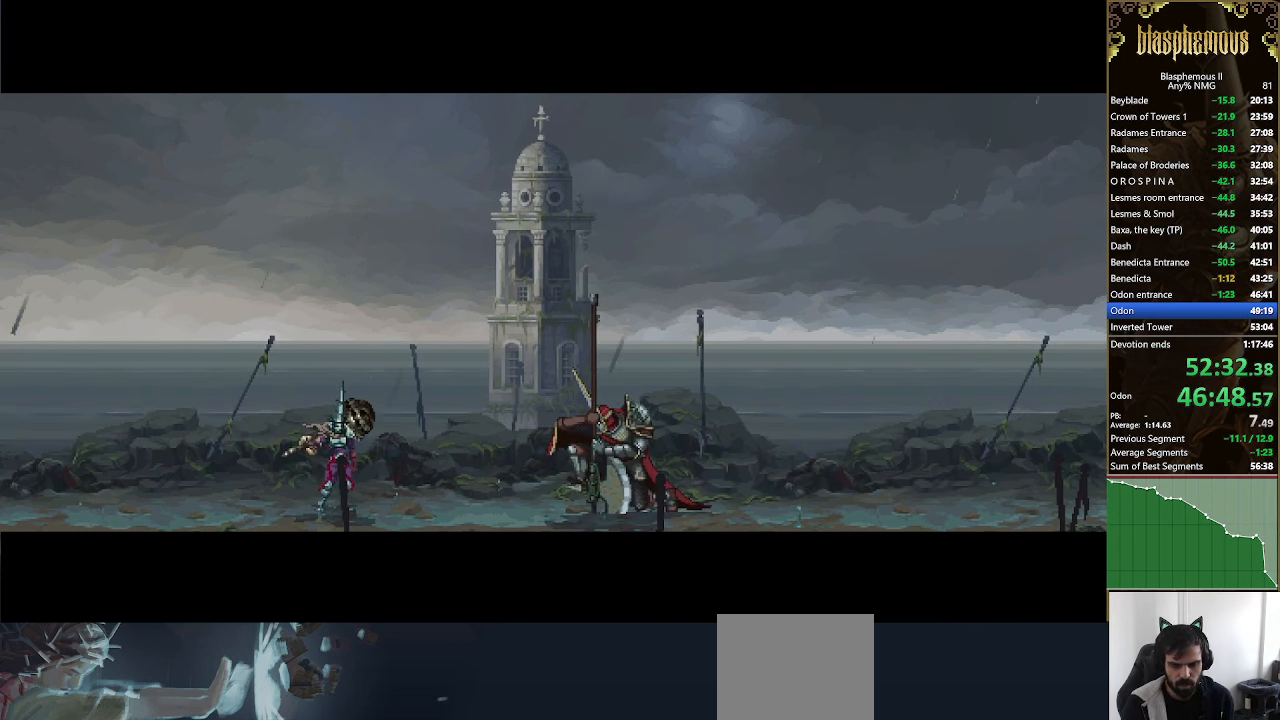
{"buttons": [], "left_stick": "center", "right_stick": "center", "events": []}
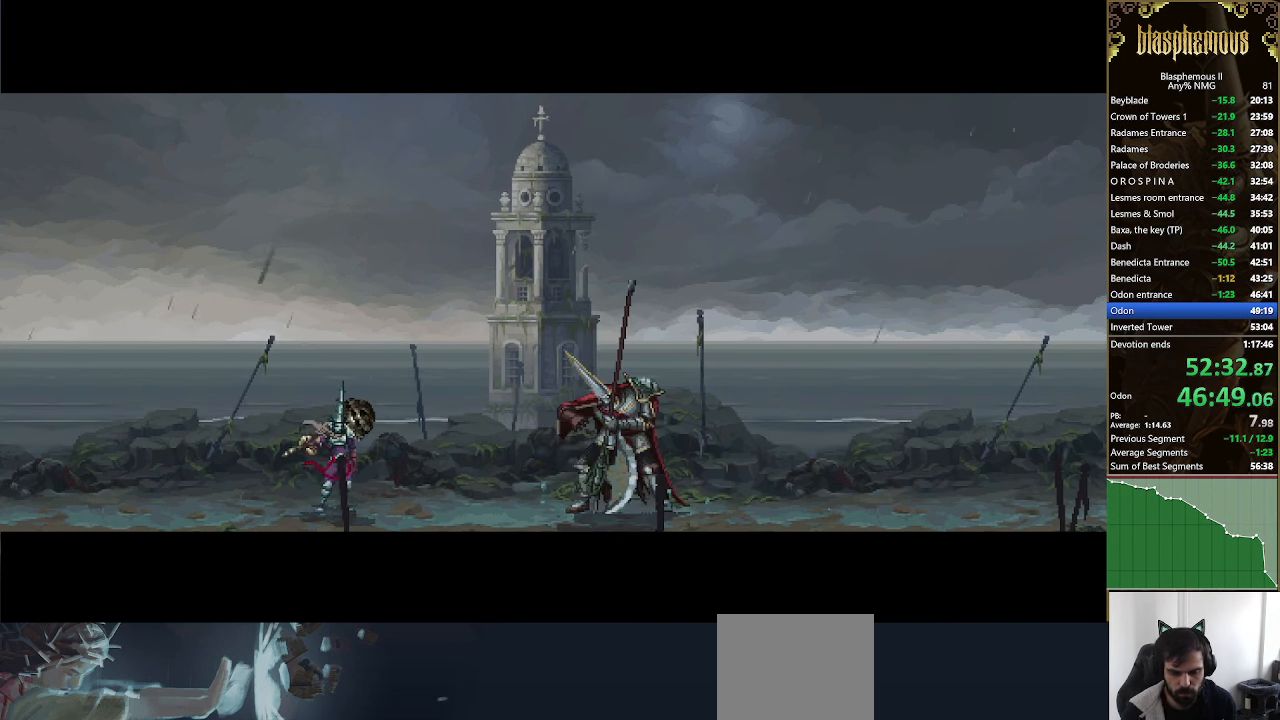
{"buttons": [], "left_stick": "center", "right_stick": "center", "events": []}
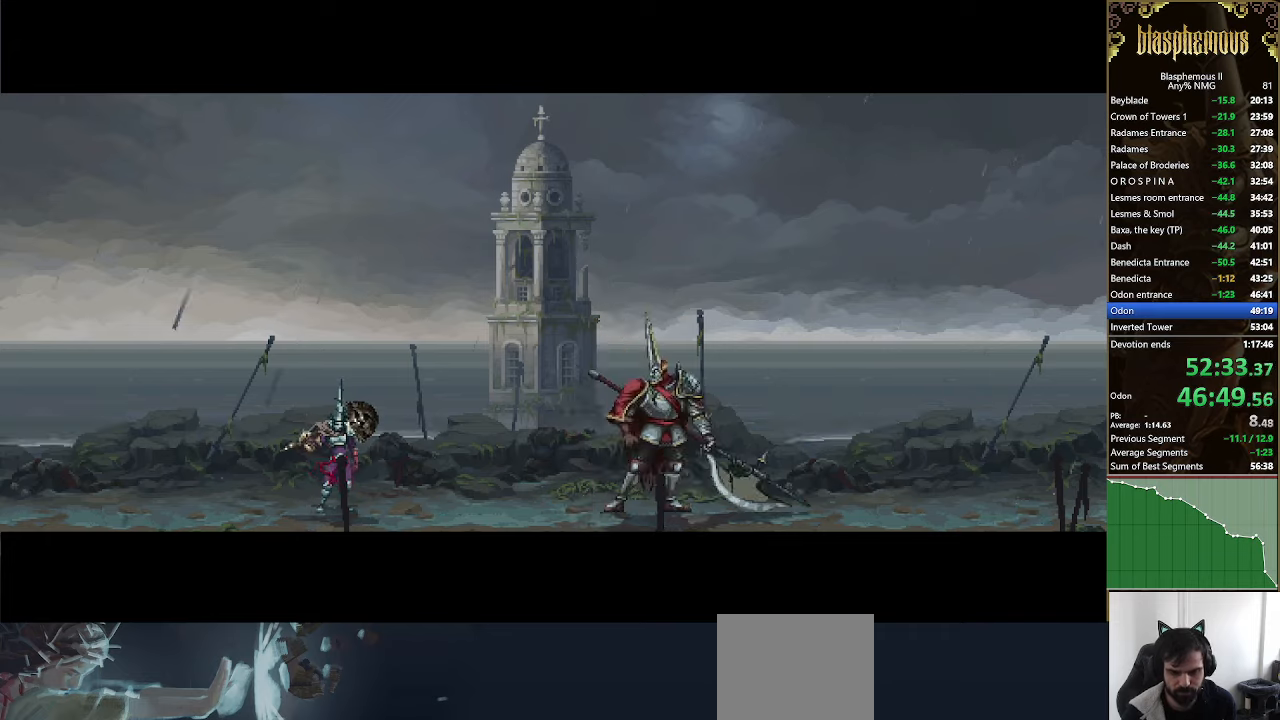
{"buttons": ["DPAD_RIGHT"], "left_stick": "center", "right_stick": "center", "events": [[100, "DPAD_RIGHT", "down"]]}
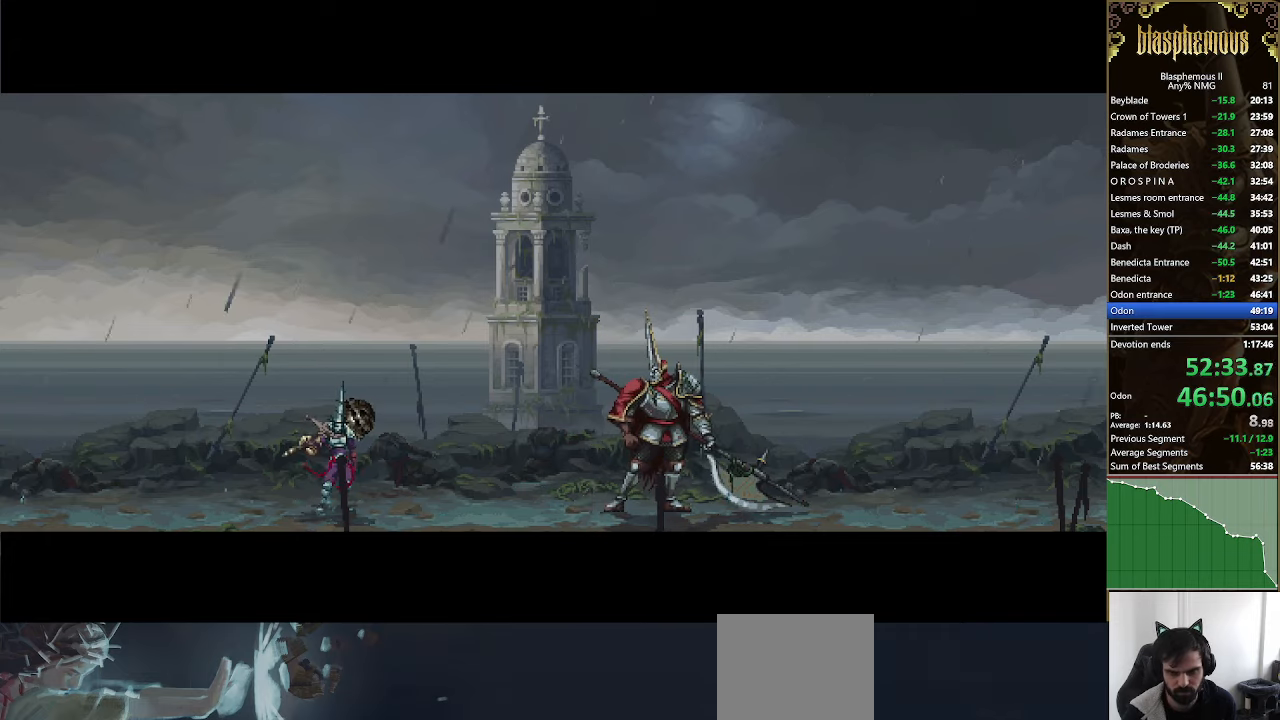
{"buttons": ["DPAD_RIGHT"], "left_stick": "center", "right_stick": "center", "events": []}
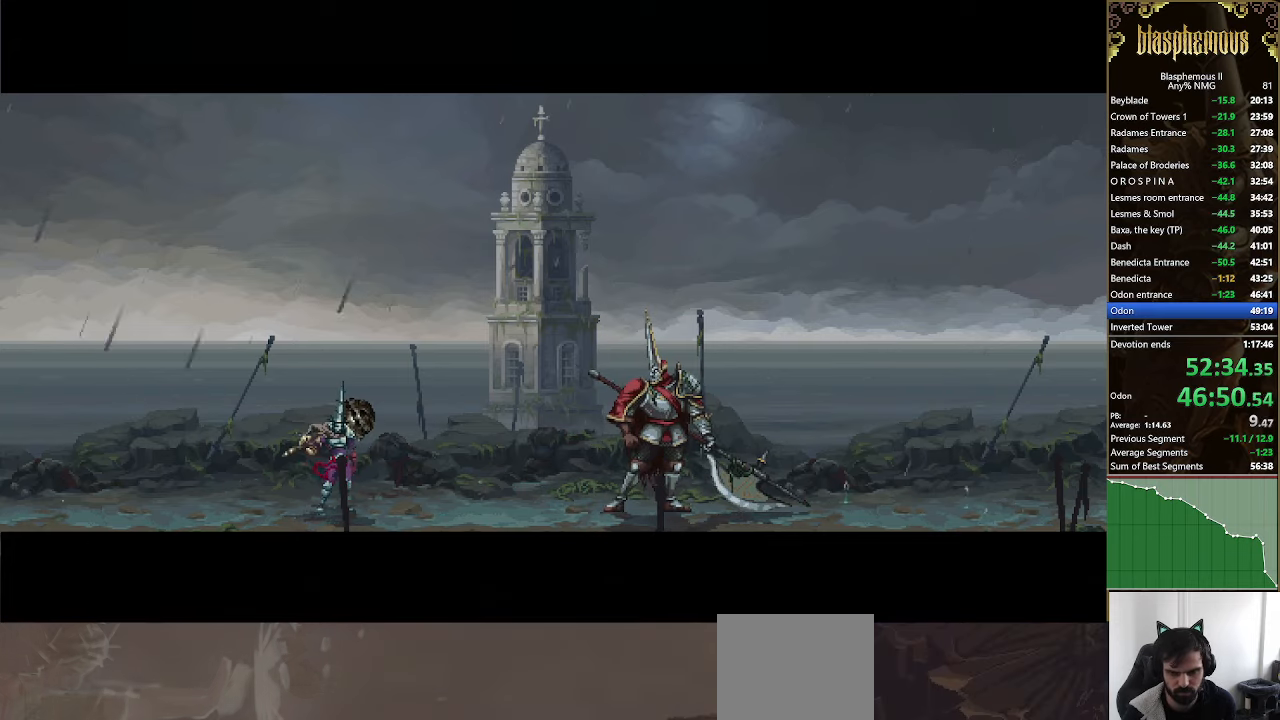
{"buttons": ["DPAD_RIGHT"], "left_stick": "center", "right_stick": "center", "events": []}
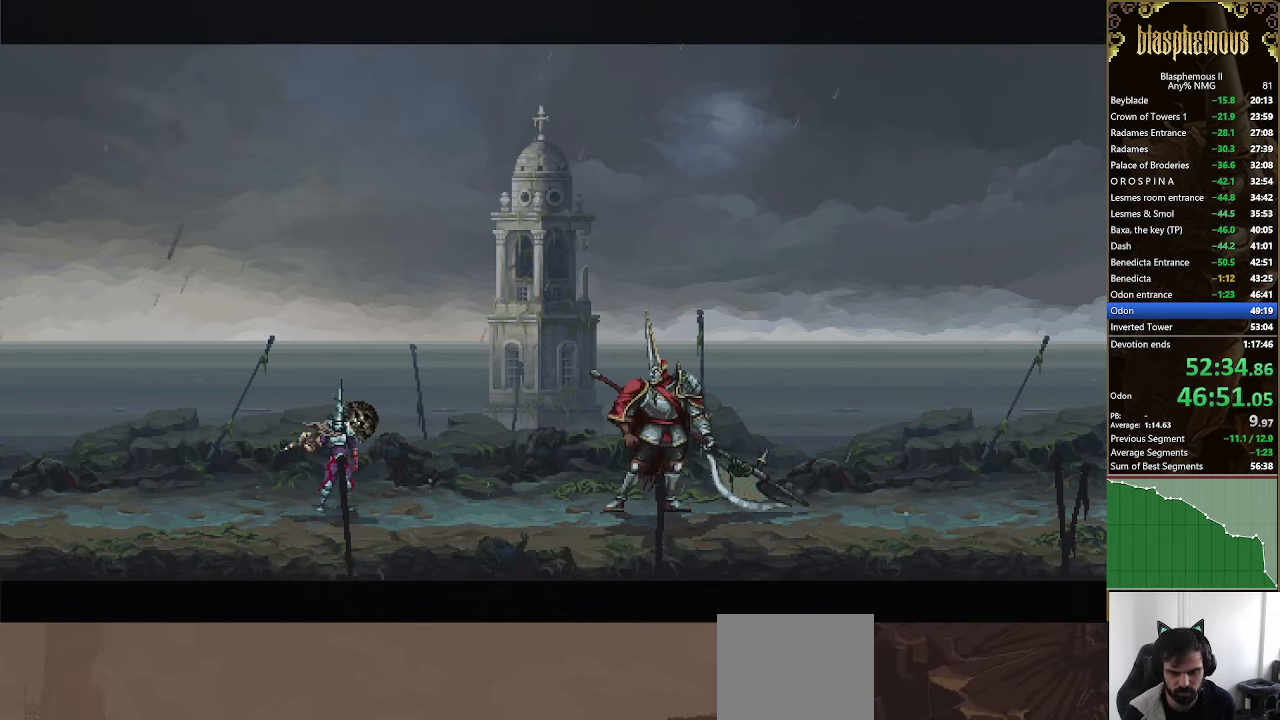
{"buttons": ["DPAD_RIGHT"], "left_stick": "center", "right_stick": "center", "events": []}
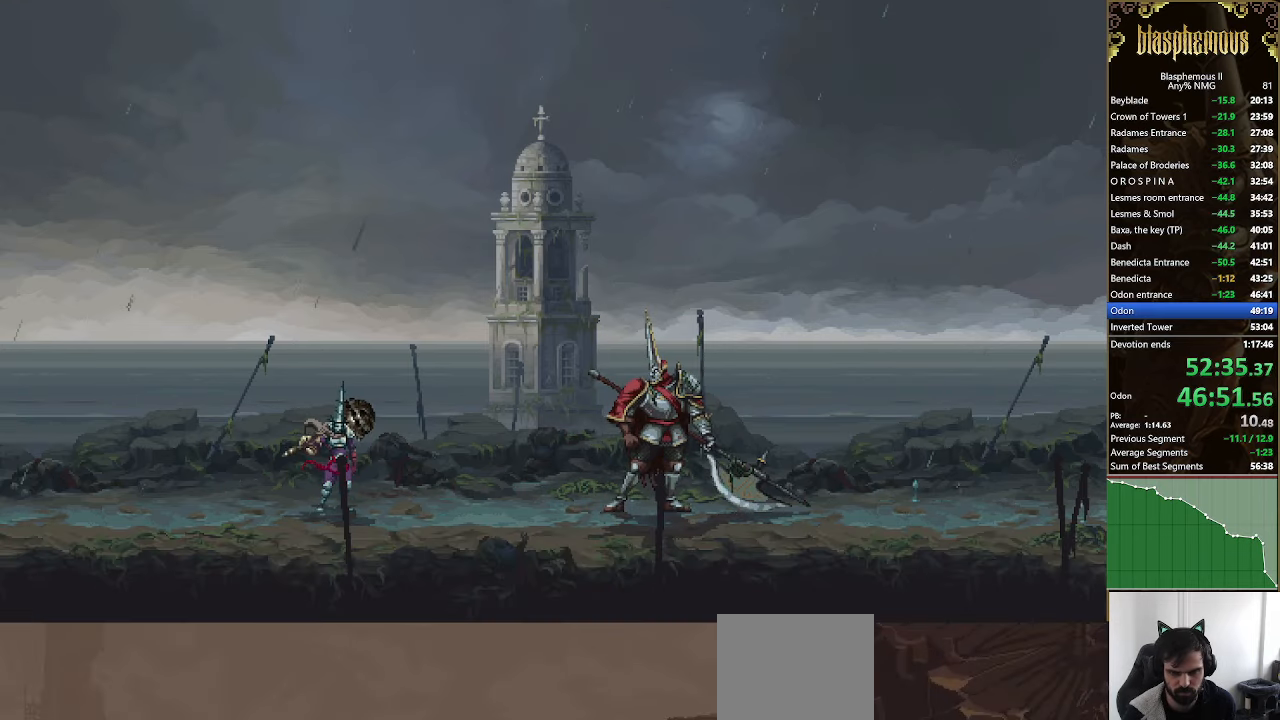
{"buttons": [], "left_stick": "center", "right_stick": "center", "events": [[400, "DPAD_RIGHT", "up"]]}
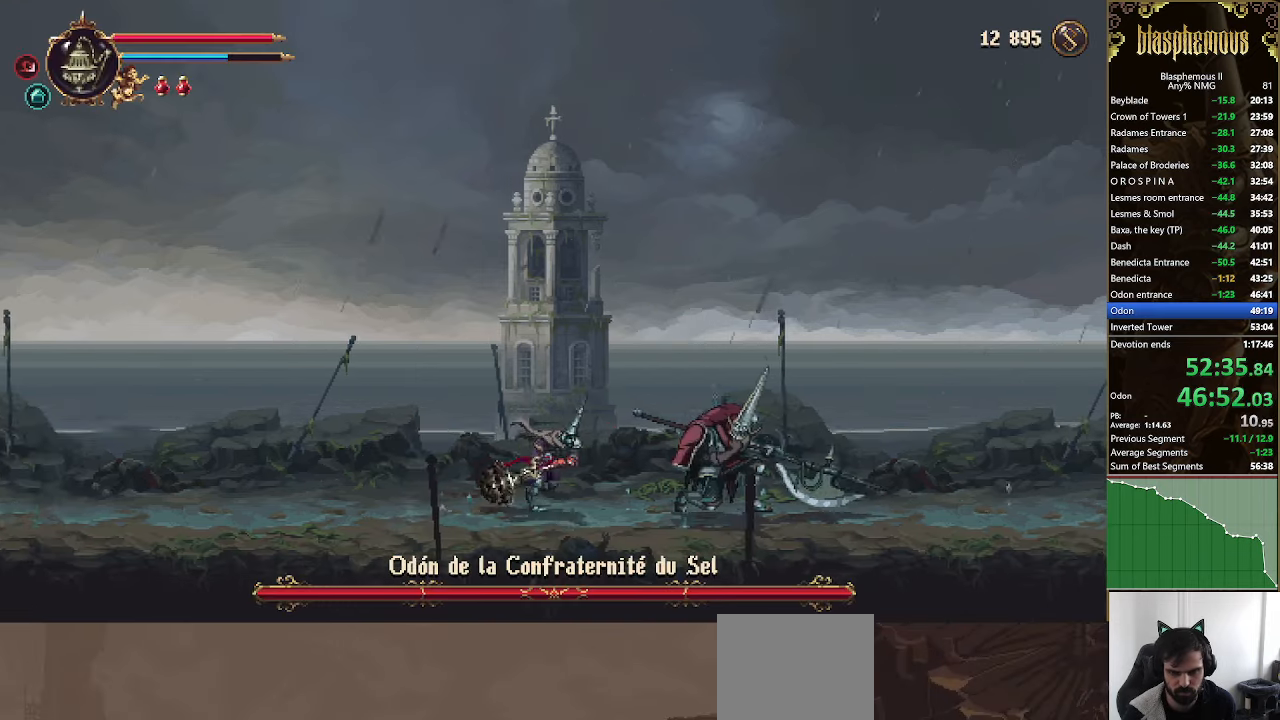
{"buttons": [], "left_stick": "center", "right_stick": "center", "events": [[67, "CROSS", "down"], [167, "CIRCLE", "down"], [167, "CROSS", "up"], [300, "CIRCLE", "up"]]}
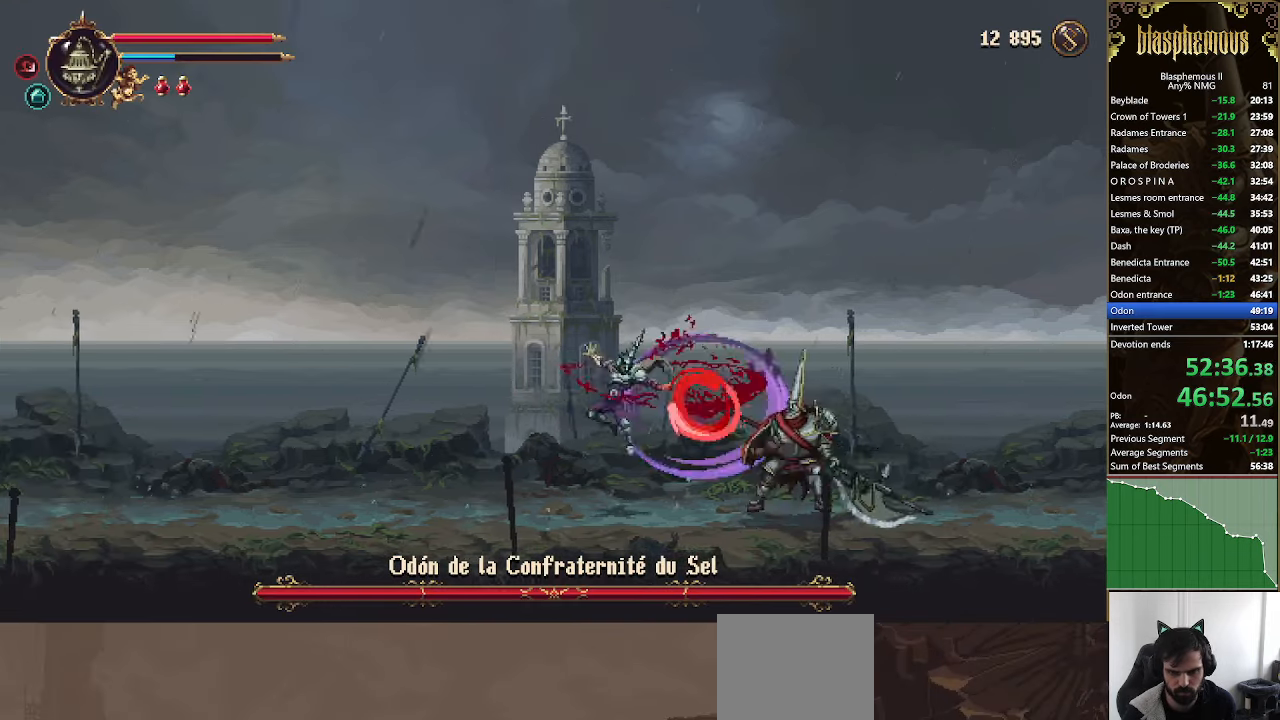
{"buttons": [], "left_stick": "center", "right_stick": "center", "events": [[134, "DPAD_LEFT", "down"], [500, "DPAD_LEFT", "up"]]}
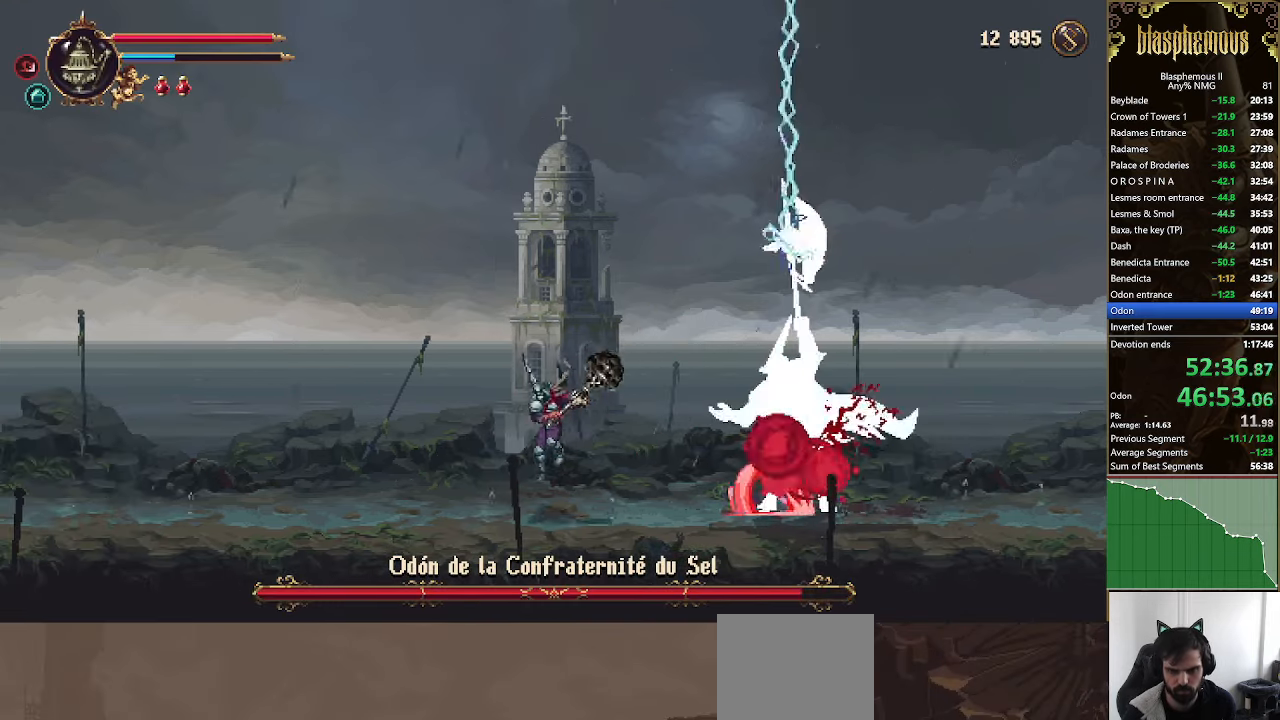
{"buttons": ["SQUARE", "DPAD_RIGHT"], "left_stick": "center", "right_stick": "center", "events": [[34, "DPAD_RIGHT", "down"], [167, "CROSS", "down"], [267, "CROSS", "up"], [267, "SQUARE", "down"], [367, "SQUARE", "up"], [400, "SQUARE", "down"]]}
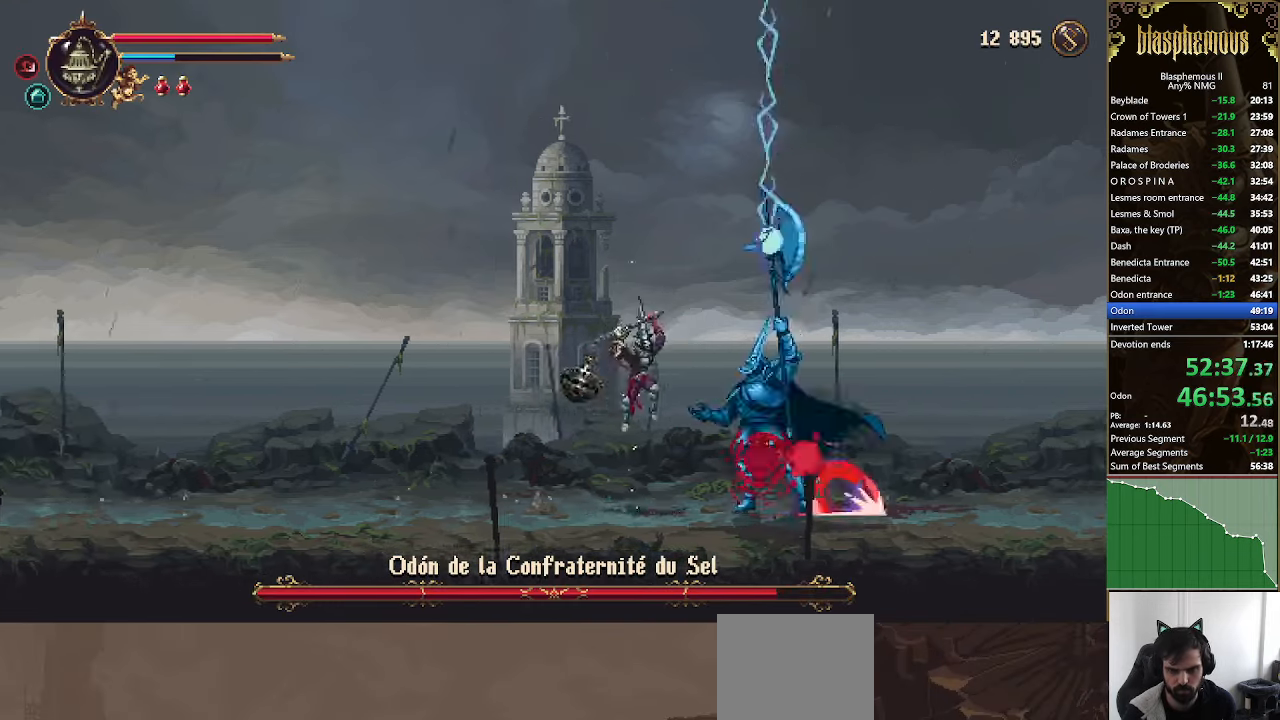
{"buttons": [], "left_stick": "center", "right_stick": "center", "events": [[34, "SQUARE", "up"], [100, "DPAD_RIGHT", "up"], [100, "SQUARE", "down"], [234, "SQUARE", "up"], [400, "DPAD_RIGHT", "down"], [467, "DPAD_RIGHT", "up"]]}
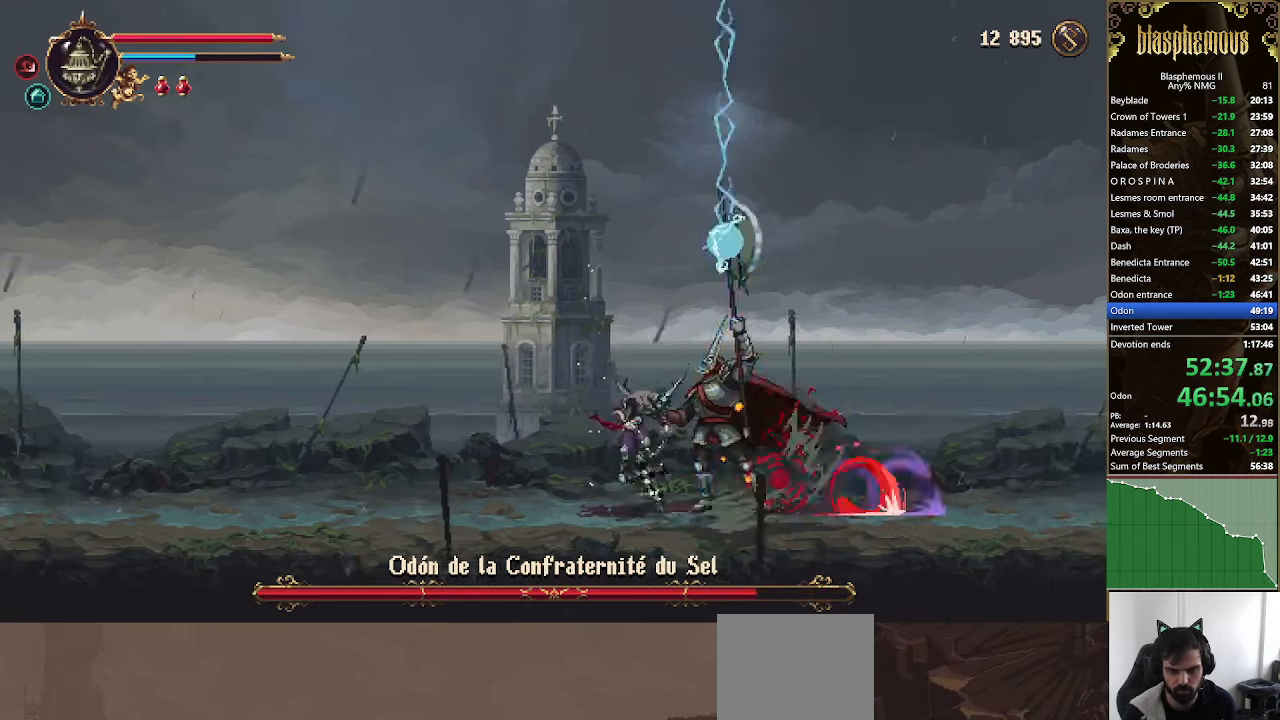
{"buttons": ["DPAD_RIGHT"], "left_stick": "center", "right_stick": "center", "events": [[167, "DPAD_RIGHT", "down"], [167, "R2", "down"], [300, "R2", "up"], [367, "R2", "down"], [500, "R2", "up"]]}
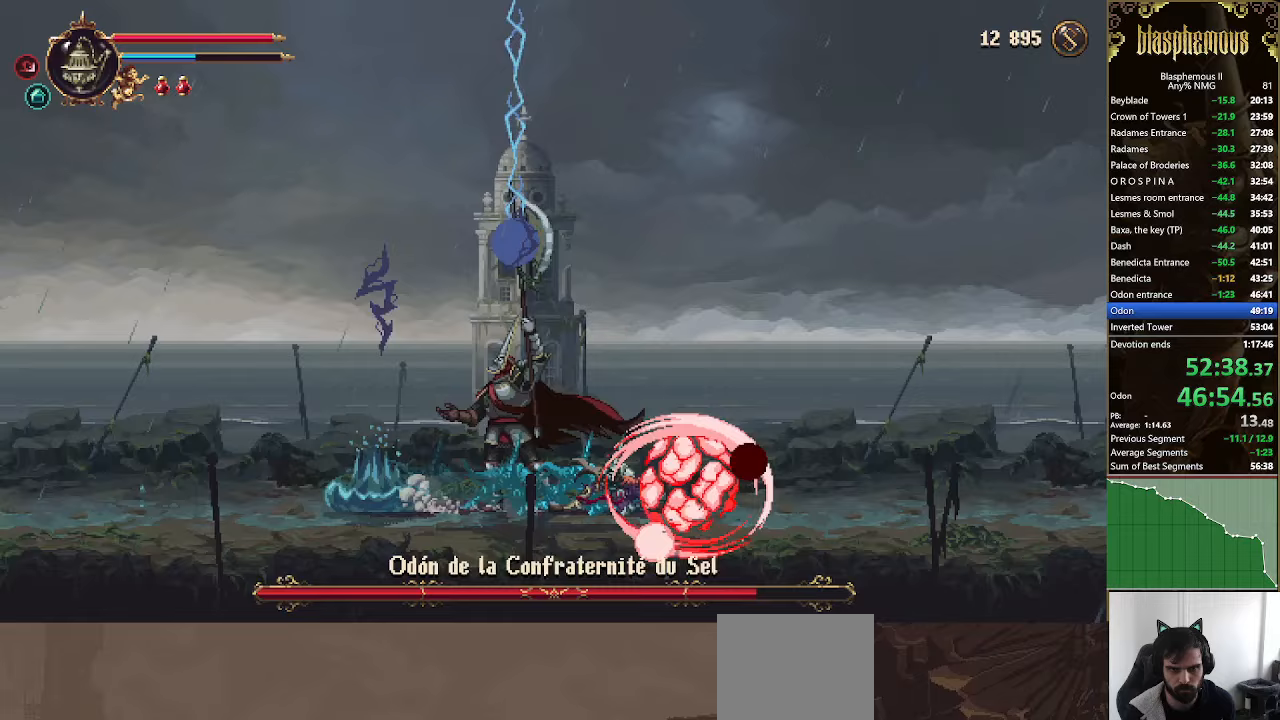
{"buttons": ["CIRCLE"], "left_stick": "center", "right_stick": "center", "events": [[133, "DPAD_RIGHT", "up"], [167, "DPAD_LEFT", "down"], [233, "CIRCLE", "down"], [333, "DPAD_LEFT", "up"], [367, "CIRCLE", "up"], [433, "CIRCLE", "down"]]}
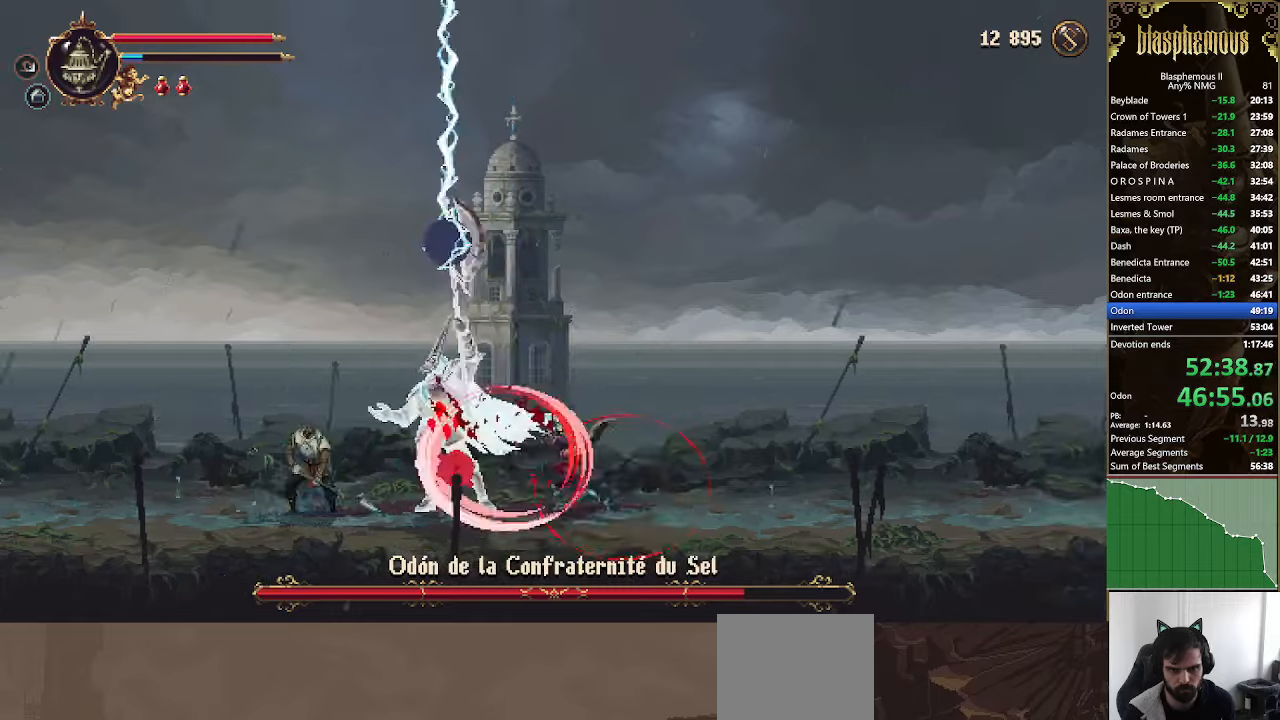
{"buttons": ["R2", "DPAD_RIGHT"], "left_stick": "center", "right_stick": "center", "events": [[67, "CIRCLE", "up"], [267, "DPAD_RIGHT", "down"], [433, "R2", "down"]]}
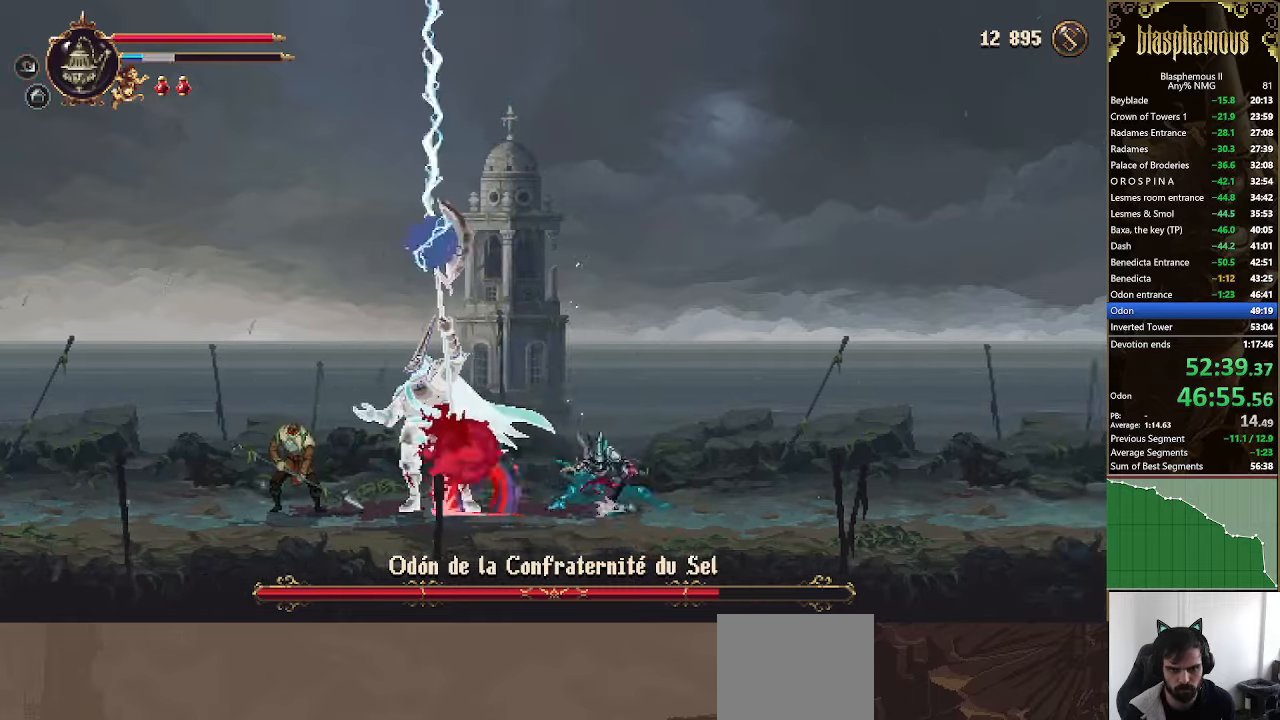
{"buttons": ["SQUARE", "DPAD_LEFT"], "left_stick": "center", "right_stick": "center", "events": [[67, "R2", "up"], [233, "CROSS", "down"], [233, "DPAD_LEFT", "down"], [233, "DPAD_RIGHT", "up"], [333, "CROSS", "up"], [333, "SQUARE", "down"], [433, "SQUARE", "up"], [500, "SQUARE", "down"]]}
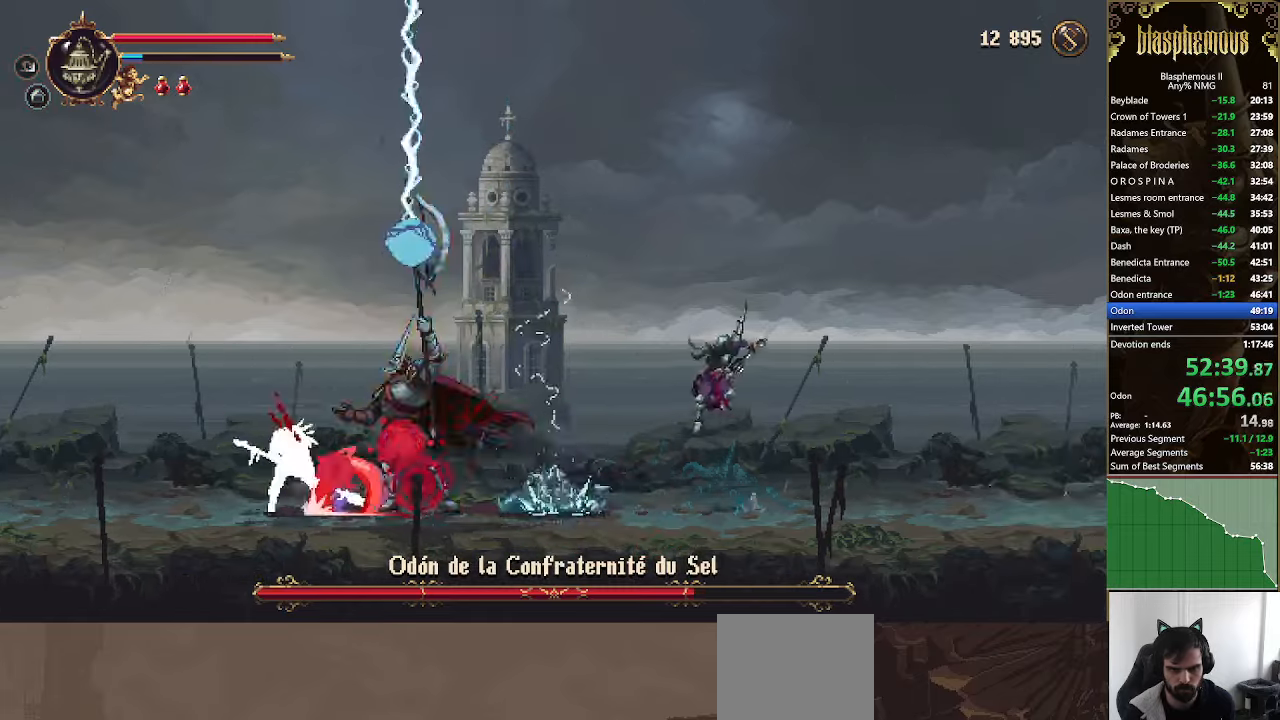
{"buttons": [], "left_stick": "center", "right_stick": "center", "events": [[100, "SQUARE", "up"], [200, "SQUARE", "down"], [367, "SQUARE", "up"], [400, "DPAD_LEFT", "up"]]}
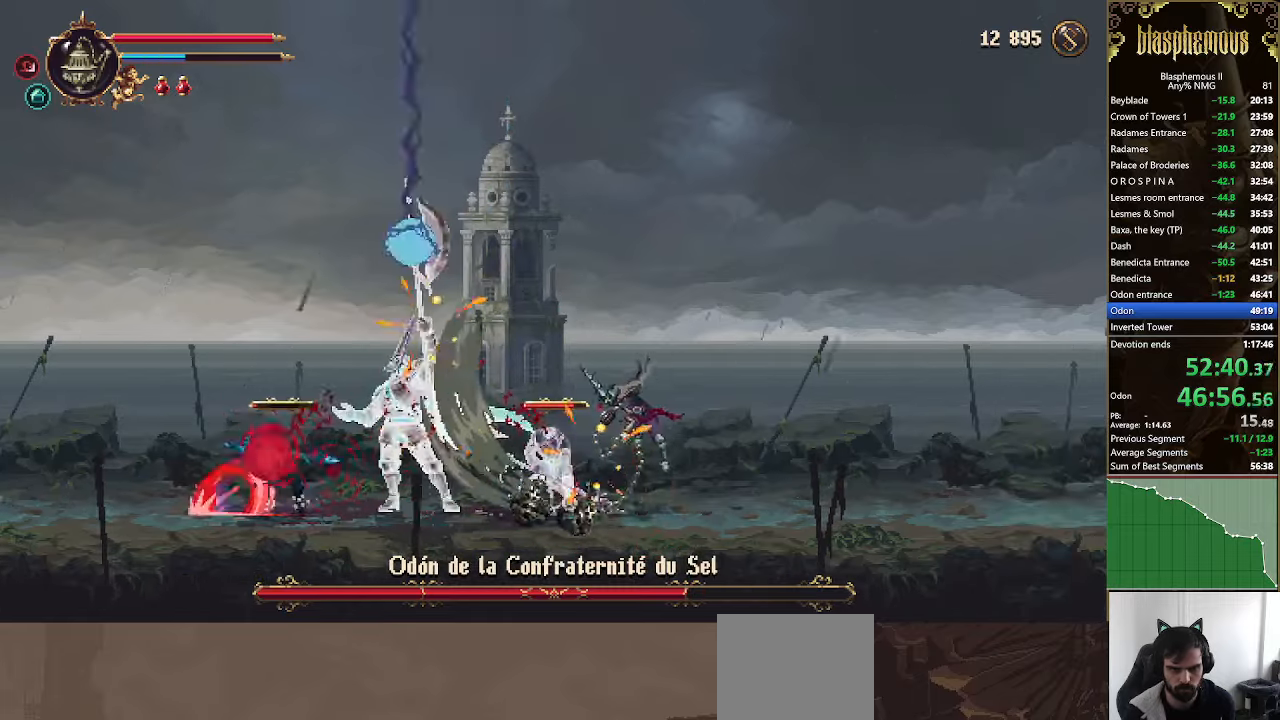
{"buttons": [], "left_stick": "center", "right_stick": "center", "events": [[267, "CROSS", "down"], [333, "SQUARE", "down"], [367, "CROSS", "up"], [400, "DPAD_LEFT", "down"], [467, "DPAD_LEFT", "up"], [467, "SQUARE", "up"]]}
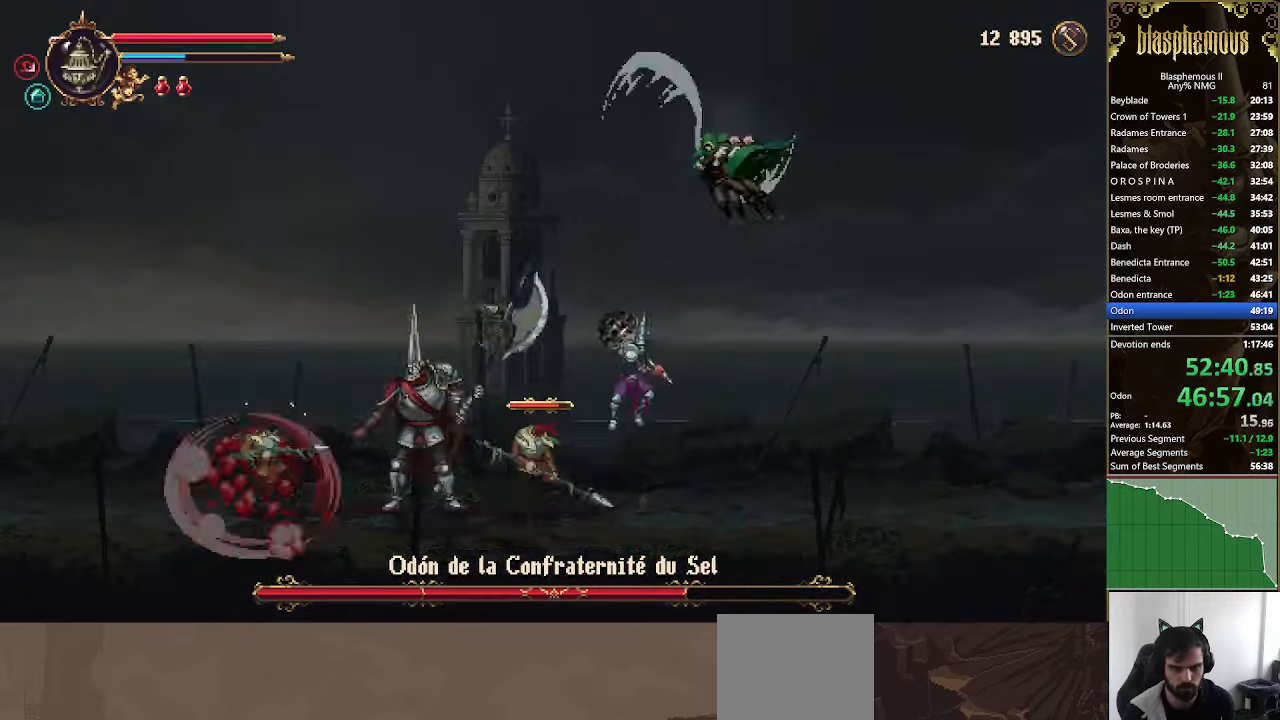
{"buttons": ["SQUARE", "DPAD_LEFT"], "left_stick": "center", "right_stick": "center", "events": [[33, "SQUARE", "down"], [67, "DPAD_RIGHT", "down"], [133, "SQUARE", "up"], [233, "SQUARE", "down"], [267, "DPAD_RIGHT", "up"], [333, "SQUARE", "up"], [400, "DPAD_LEFT", "down"], [400, "SQUARE", "down"]]}
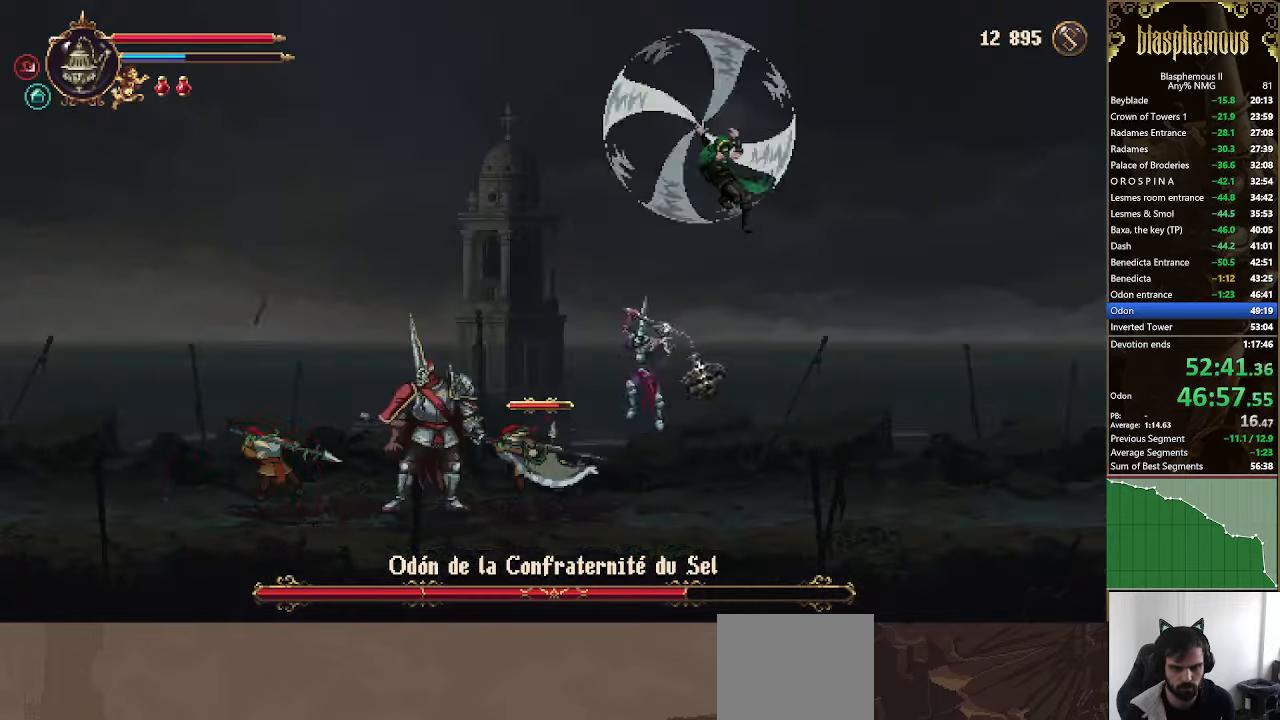
{"buttons": [], "left_stick": "center", "right_stick": "center", "events": [[33, "DPAD_LEFT", "up"], [167, "SQUARE", "up"]]}
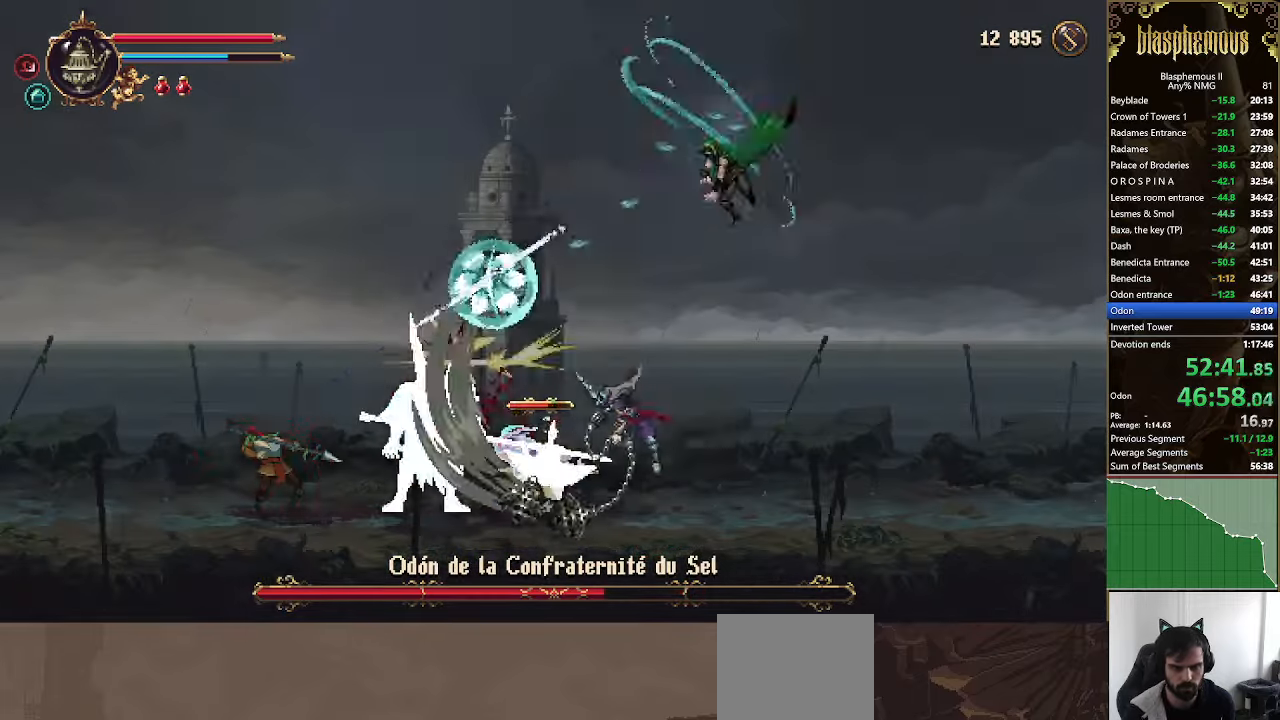
{"buttons": ["SQUARE"], "left_stick": "center", "right_stick": "center", "events": [[300, "CROSS", "down"], [367, "SQUARE", "down"], [433, "CROSS", "up"]]}
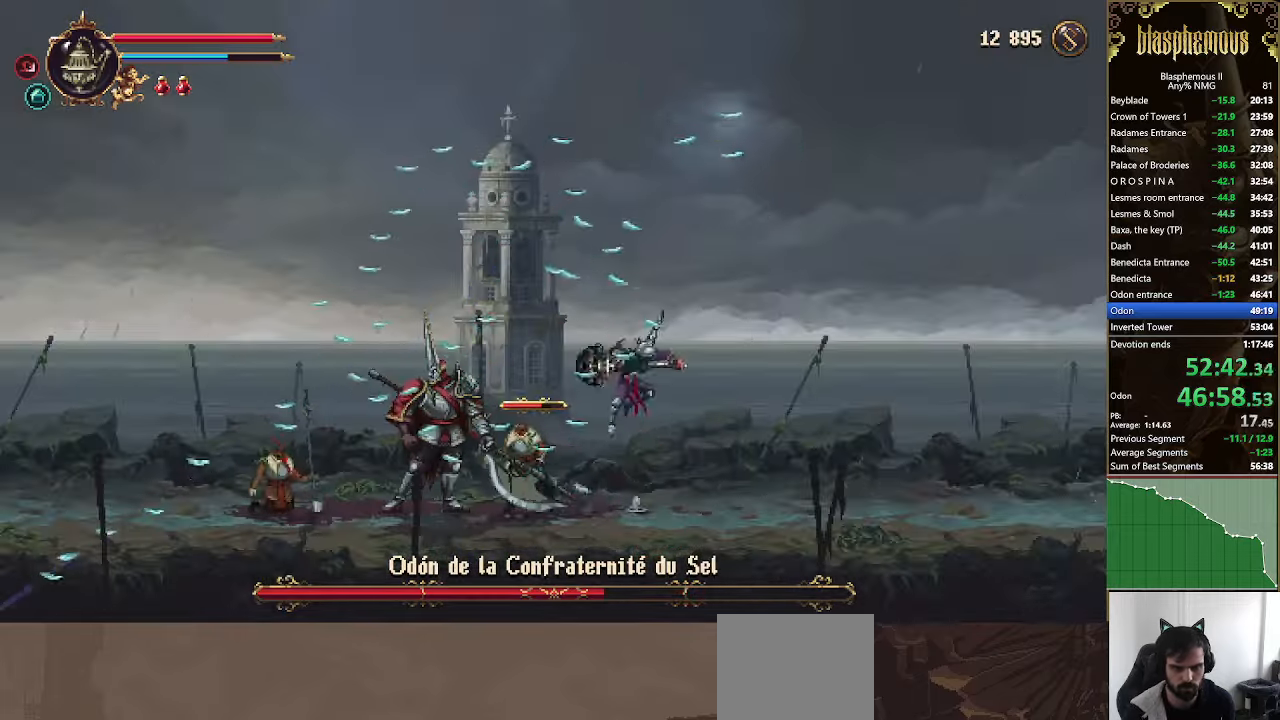
{"buttons": [], "left_stick": "center", "right_stick": "center", "events": [[33, "SQUARE", "up"], [100, "SQUARE", "down"], [233, "DPAD_RIGHT", "down"], [233, "SQUARE", "up"], [333, "SQUARE", "down"], [467, "DPAD_RIGHT", "up"], [467, "SQUARE", "up"]]}
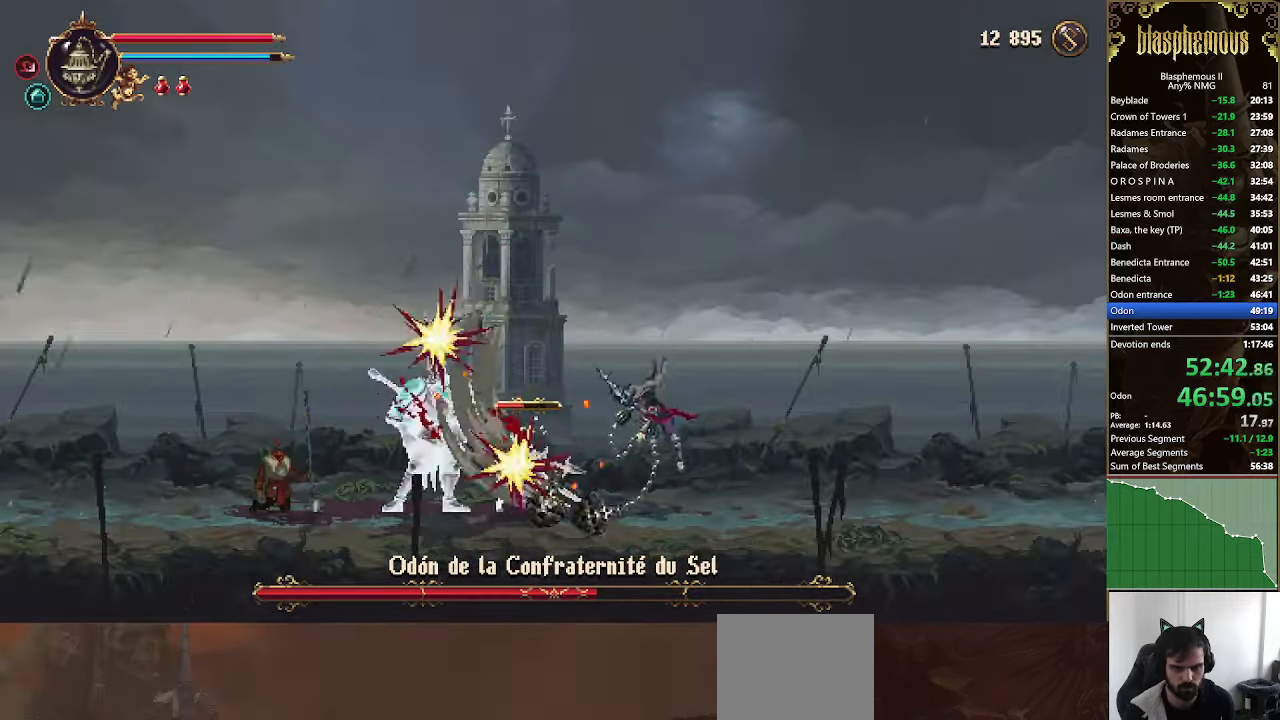
{"buttons": ["CROSS", "DPAD_RIGHT"], "left_stick": "center", "right_stick": "center", "events": [[167, "DPAD_RIGHT", "down"], [367, "CROSS", "down"]]}
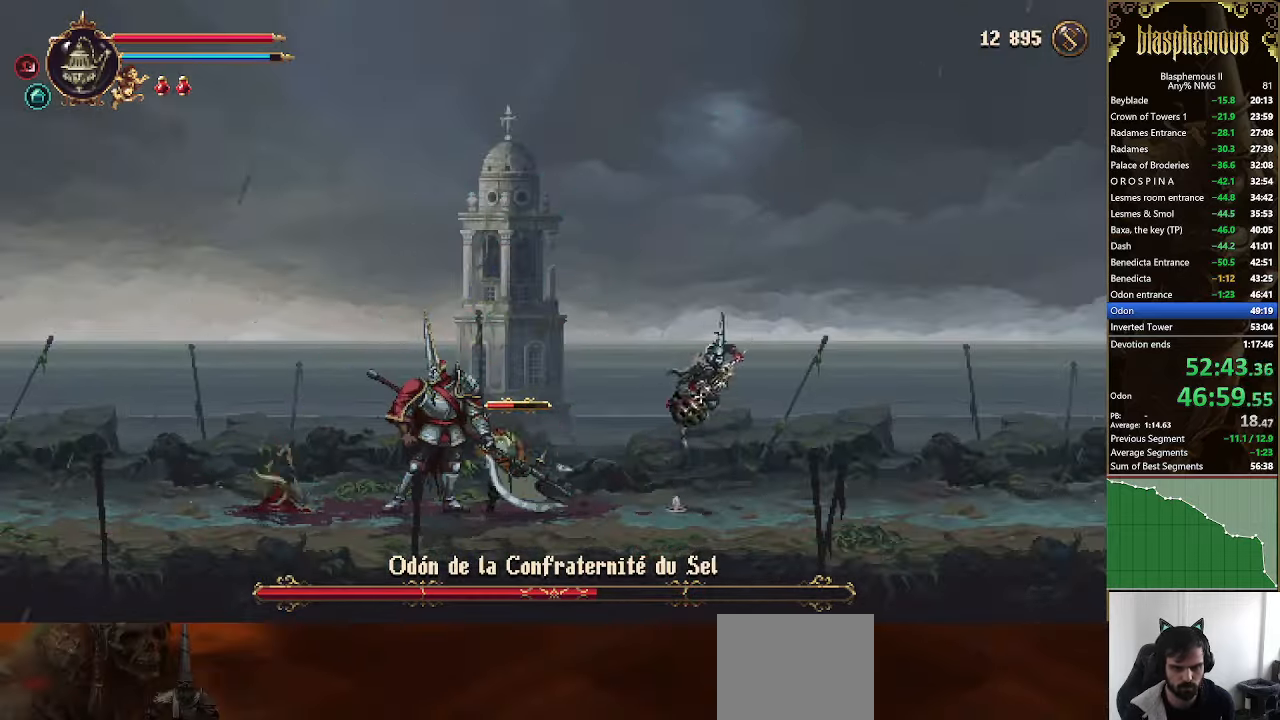
{"buttons": ["DPAD_RIGHT"], "left_stick": "center", "right_stick": "center", "events": [[67, "CROSS", "up"]]}
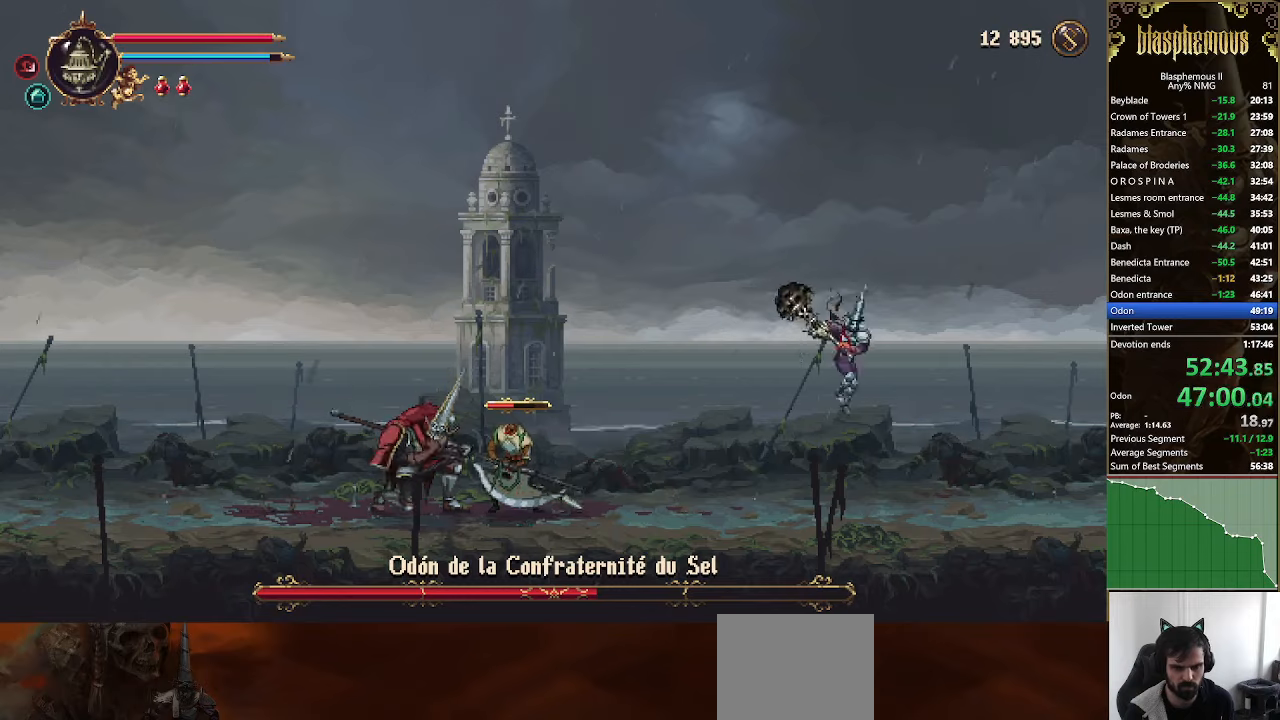
{"buttons": ["DPAD_LEFT"], "left_stick": "center", "right_stick": "center", "events": [[133, "DPAD_RIGHT", "up"], [233, "DPAD_LEFT", "down"]]}
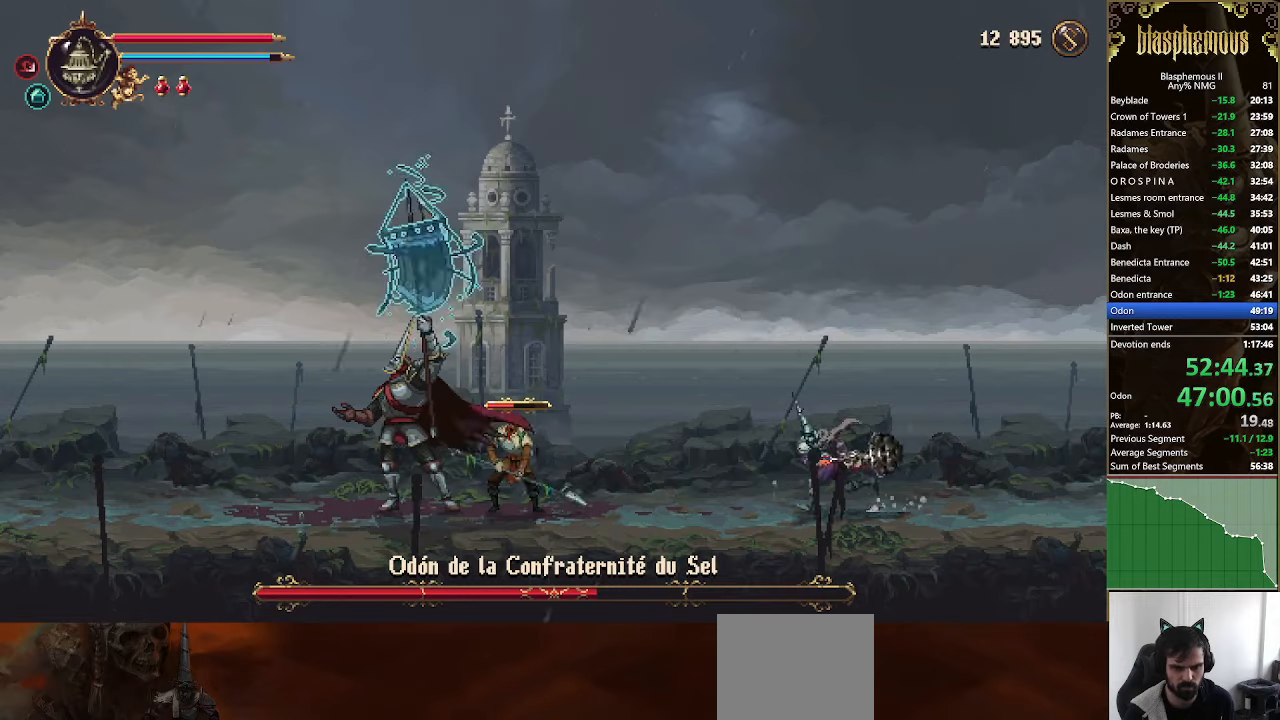
{"buttons": ["CIRCLE"], "left_stick": "center", "right_stick": "center", "events": [[66, "CROSS", "down"], [333, "CROSS", "up"], [400, "CIRCLE", "down"], [433, "DPAD_LEFT", "up"]]}
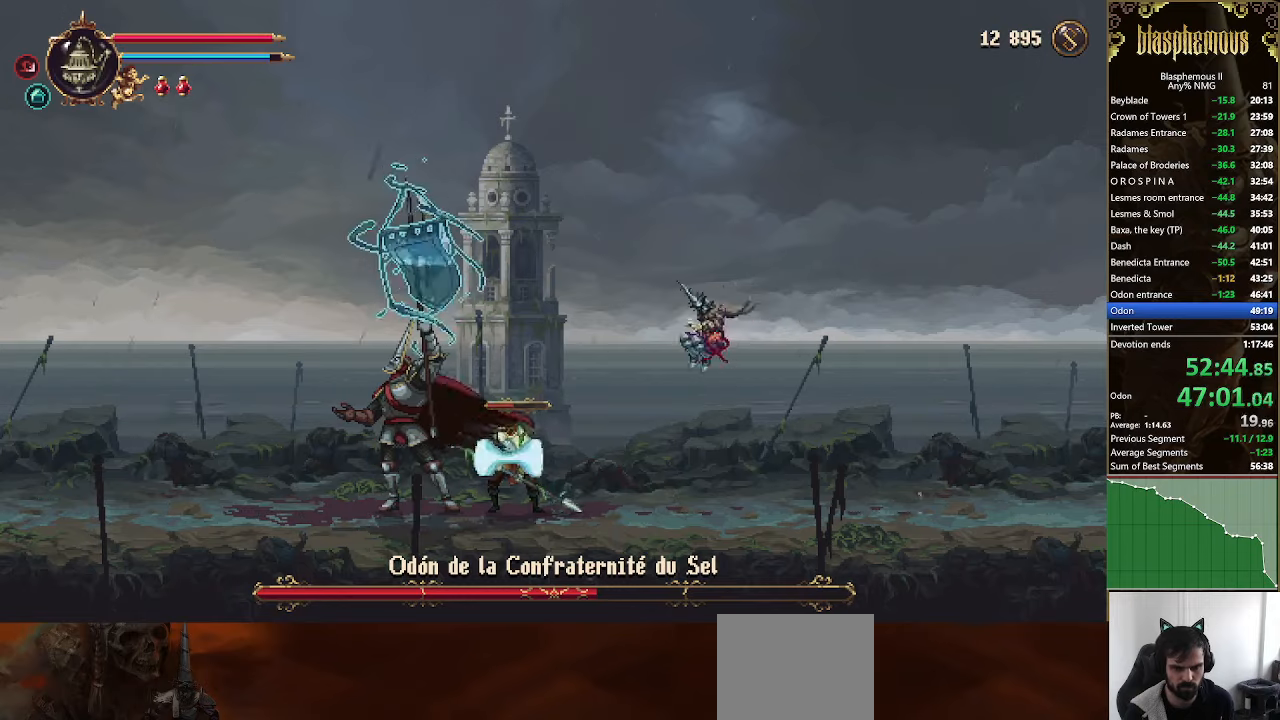
{"buttons": [], "left_stick": "center", "right_stick": "center", "events": [[33, "CIRCLE", "up"]]}
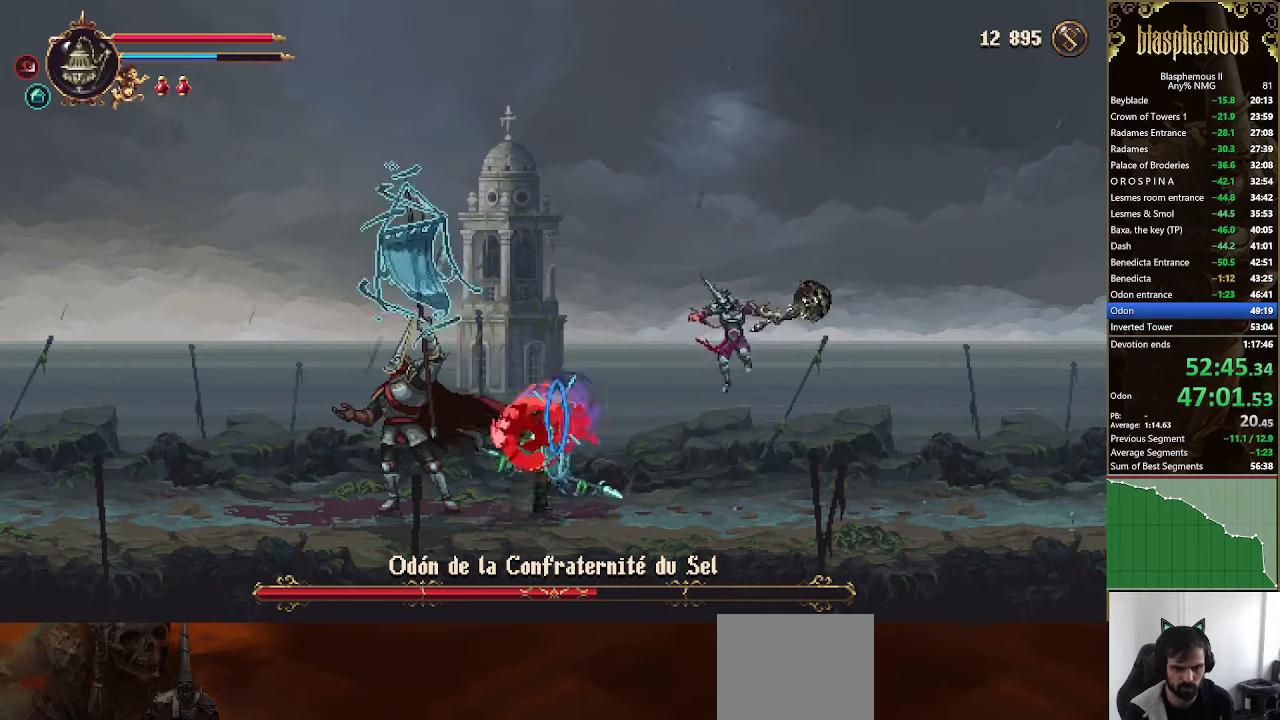
{"buttons": [], "left_stick": "center", "right_stick": "center", "events": [[33, "DPAD_RIGHT", "down"], [233, "DPAD_RIGHT", "up"]]}